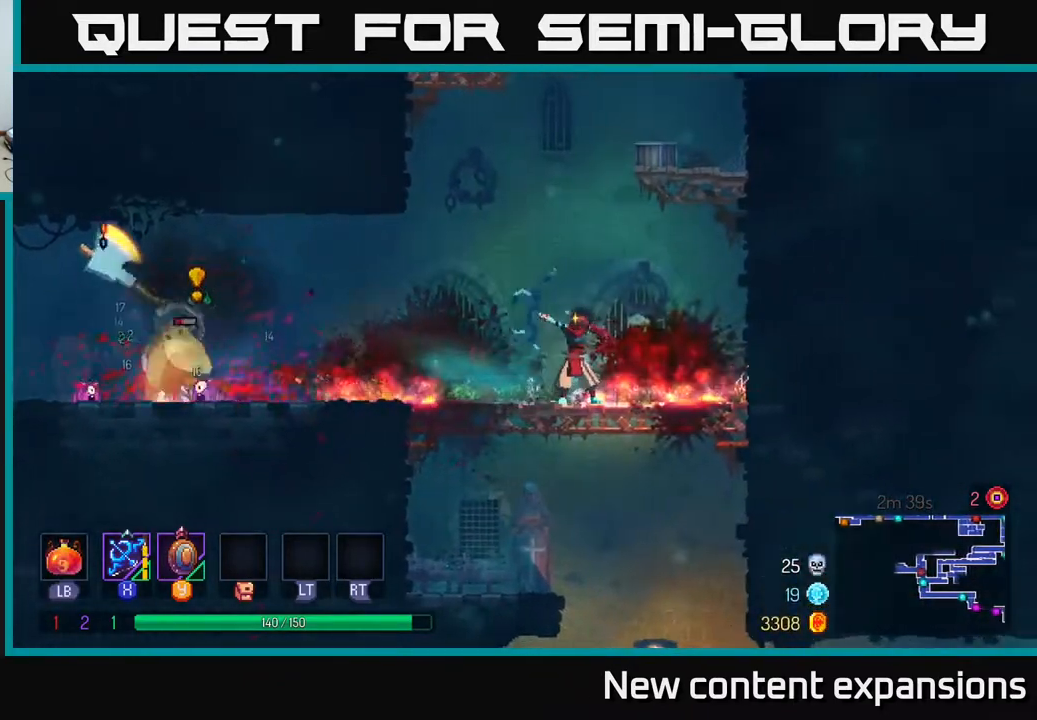
Gameplay with a controller (Xbox layout); each line is a JSON object with the inputs held at the frame after it. "events" lists button and stick changes between this image and that frame as [ms after this image, input, new state], when the widget could be followed in between.
{"buttons": [], "left_stick": "center", "right_stick": "center", "events": [[33, "DPAD_LEFT", "up"]]}
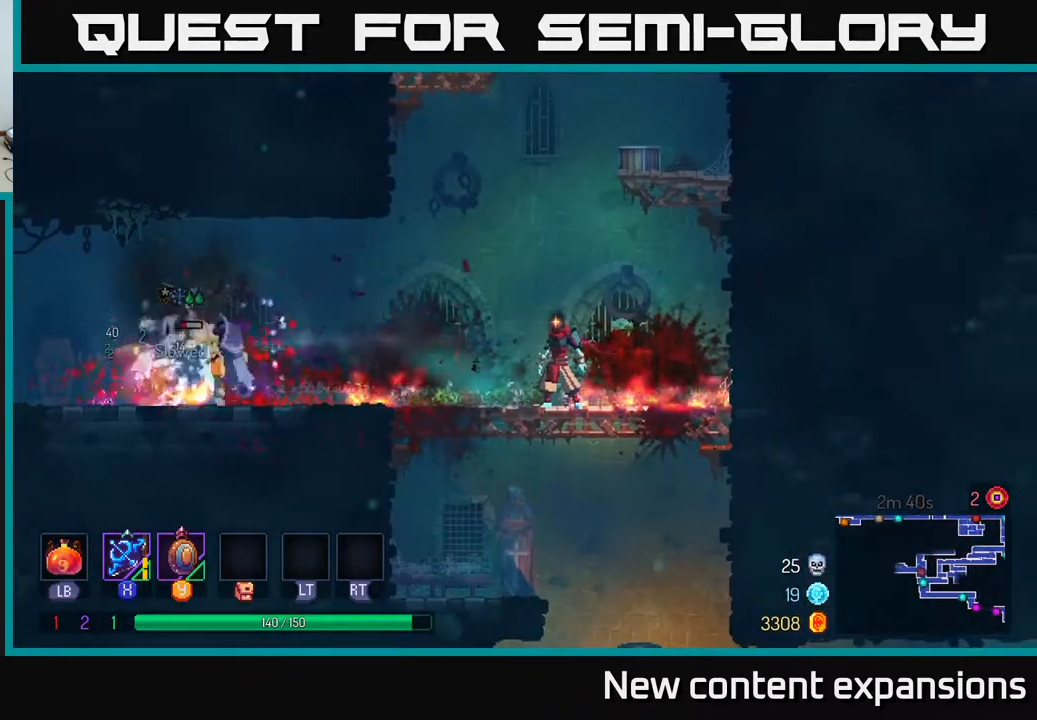
{"buttons": ["DPAD_LEFT"], "left_stick": "center", "right_stick": "center", "events": [[350, "DPAD_LEFT", "down"]]}
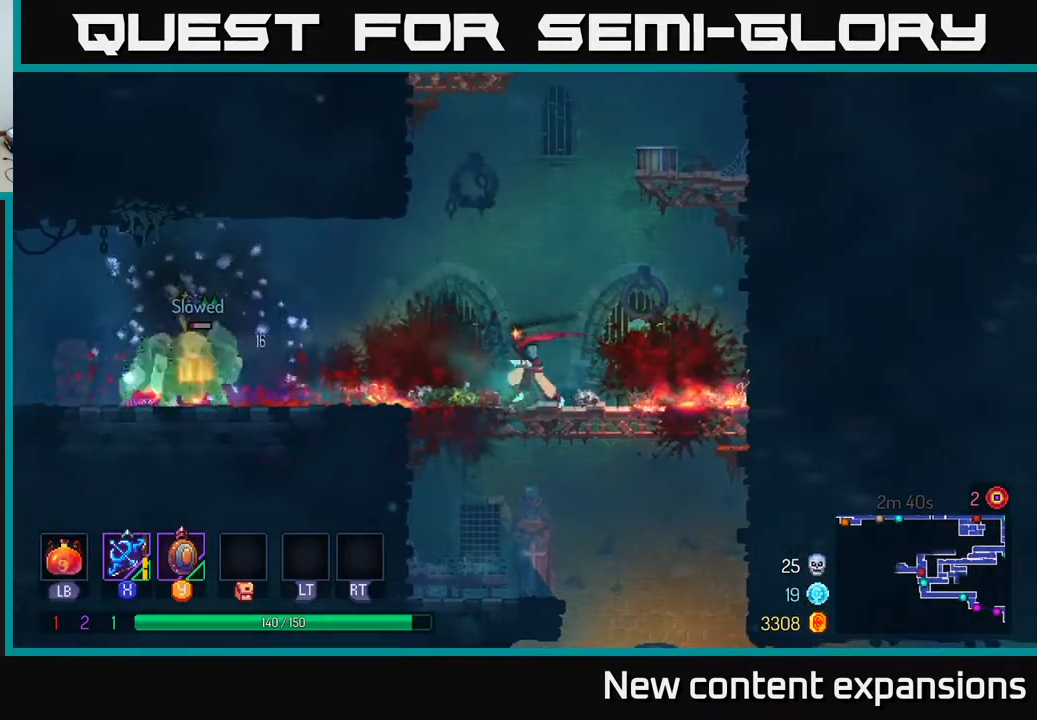
{"buttons": [], "left_stick": "center", "right_stick": "center", "events": [[217, "Y", "down"], [233, "DPAD_LEFT", "up"], [283, "Y", "up"]]}
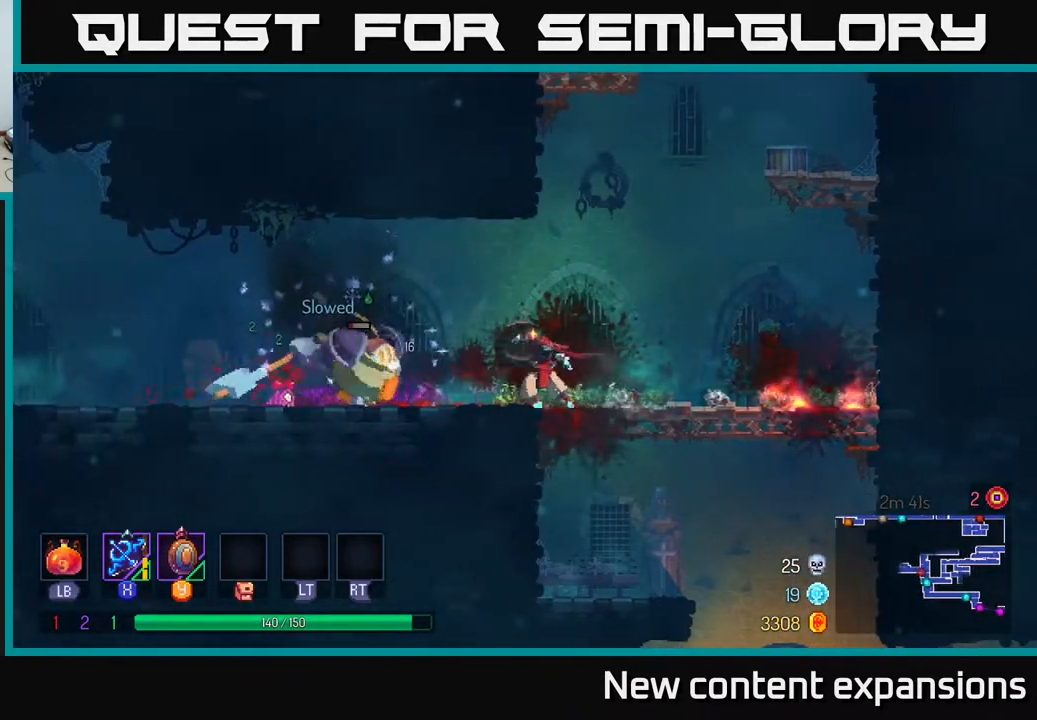
{"buttons": ["DPAD_RIGHT"], "left_stick": "center", "right_stick": "center", "events": [[33, "DPAD_RIGHT", "down"], [167, "B", "down"], [300, "B", "up"]]}
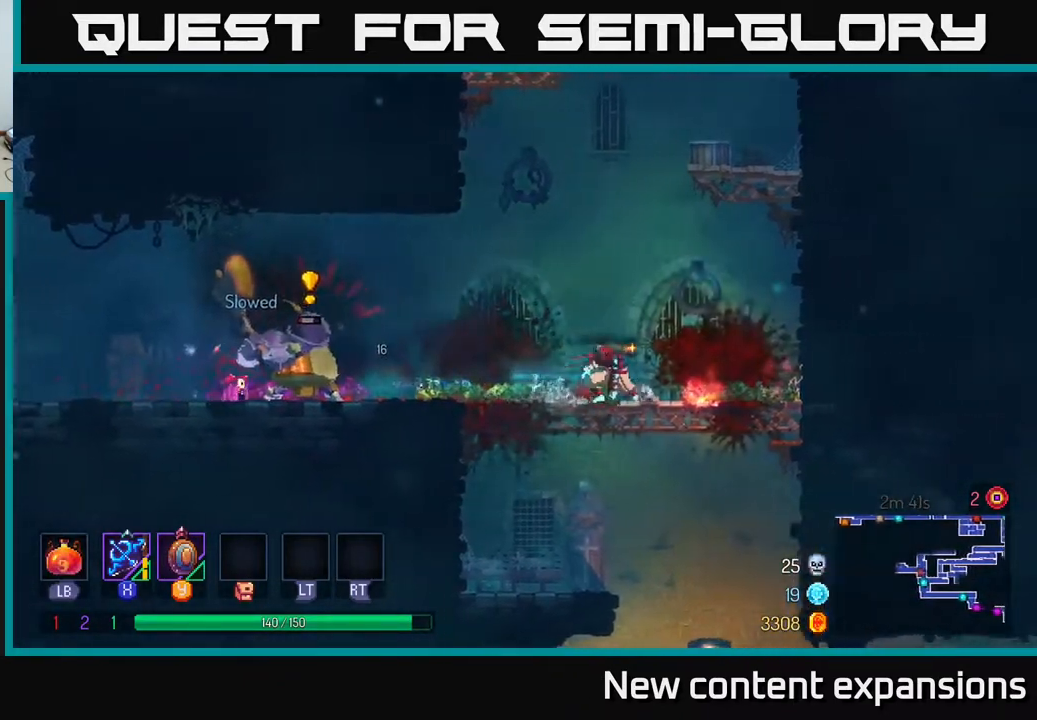
{"buttons": [], "left_stick": "center", "right_stick": "center", "events": [[50, "DPAD_RIGHT", "up"], [83, "DPAD_LEFT", "down"], [150, "X", "down"], [250, "X", "up"], [267, "DPAD_LEFT", "up"]]}
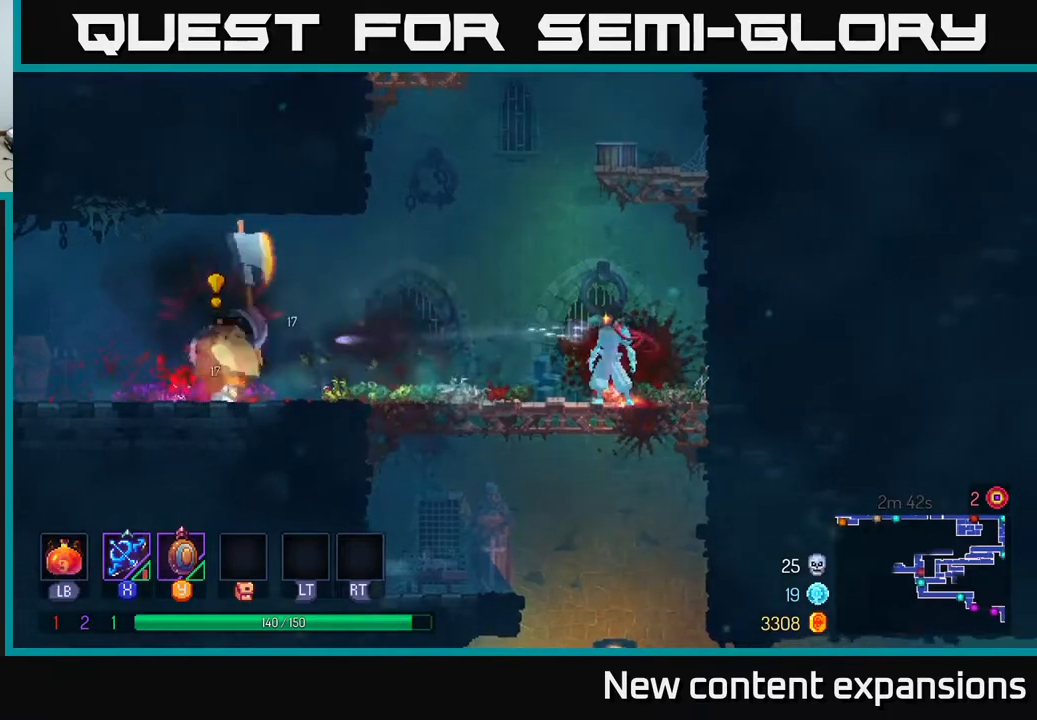
{"buttons": ["DPAD_LEFT"], "left_stick": "center", "right_stick": "center", "events": [[467, "DPAD_LEFT", "down"]]}
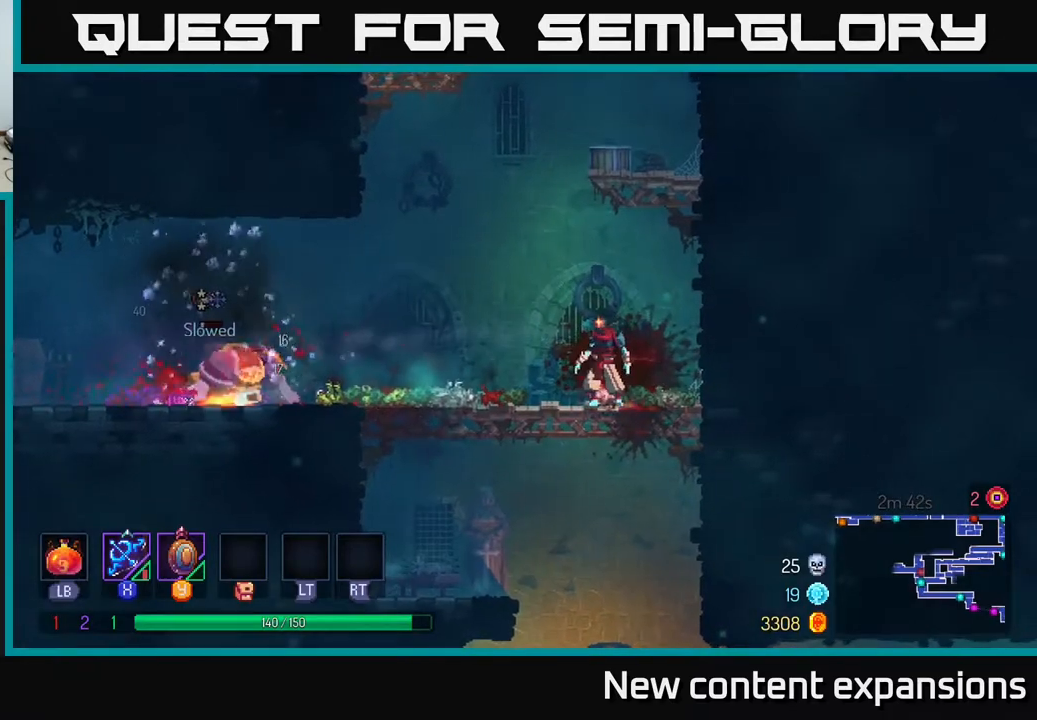
{"buttons": ["DPAD_LEFT"], "left_stick": "center", "right_stick": "center", "events": [[167, "DPAD_LEFT", "up"], [250, "DPAD_LEFT", "down"]]}
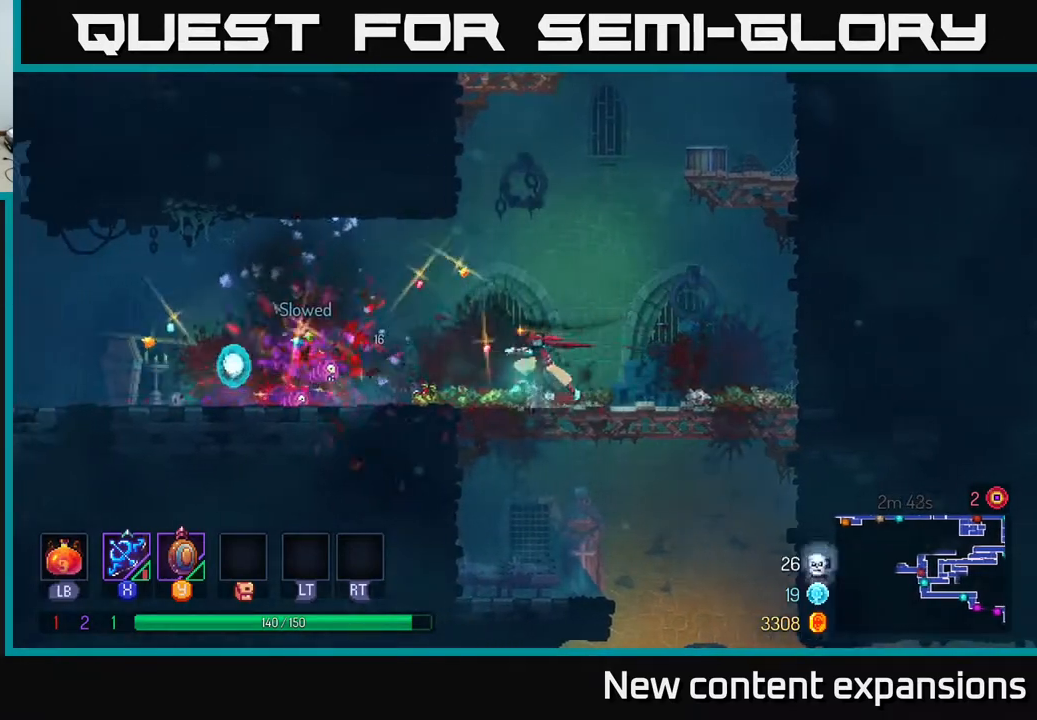
{"buttons": ["DPAD_LEFT"], "left_stick": "center", "right_stick": "center", "events": [[250, "B", "down"], [400, "B", "up"]]}
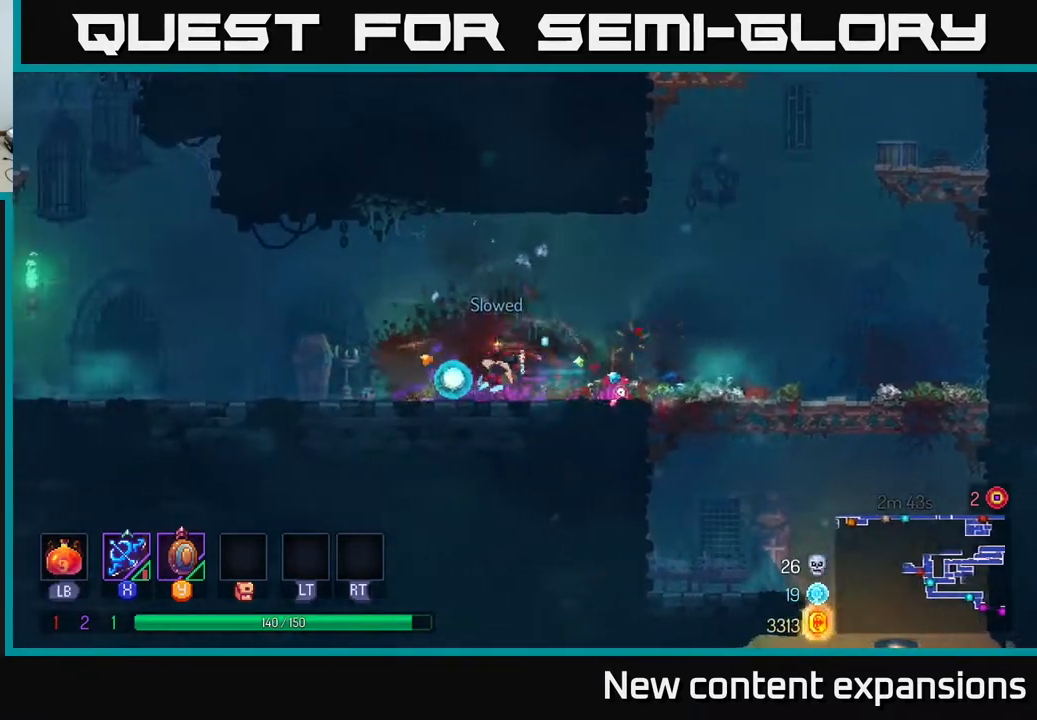
{"buttons": ["DPAD_LEFT"], "left_stick": "center", "right_stick": "center", "events": [[317, "A", "down"], [350, "X", "down"], [367, "A", "up"], [400, "X", "up"]]}
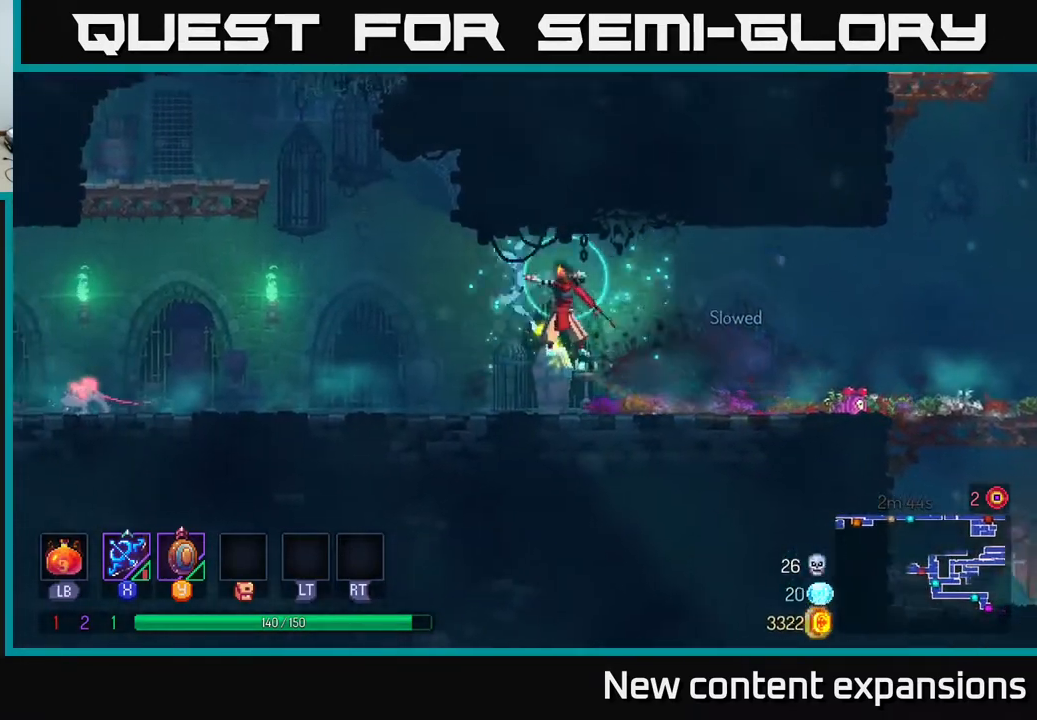
{"buttons": ["DPAD_LEFT"], "left_stick": "center", "right_stick": "center", "events": []}
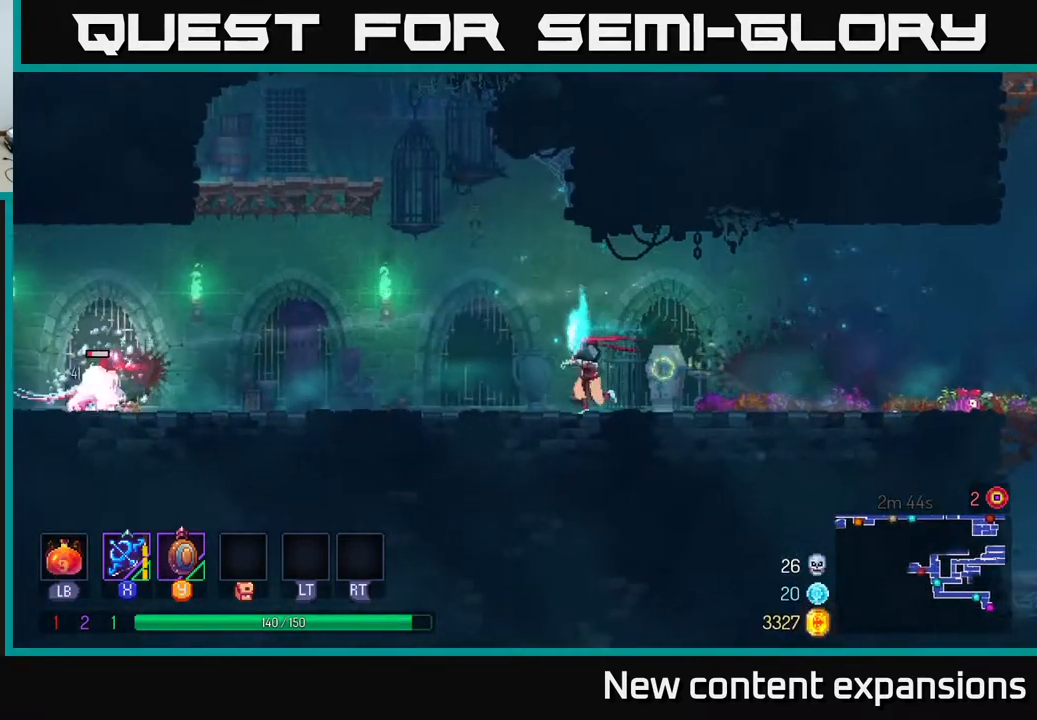
{"buttons": ["X", "DPAD_LEFT"], "left_stick": "center", "right_stick": "center", "events": [[450, "X", "down"]]}
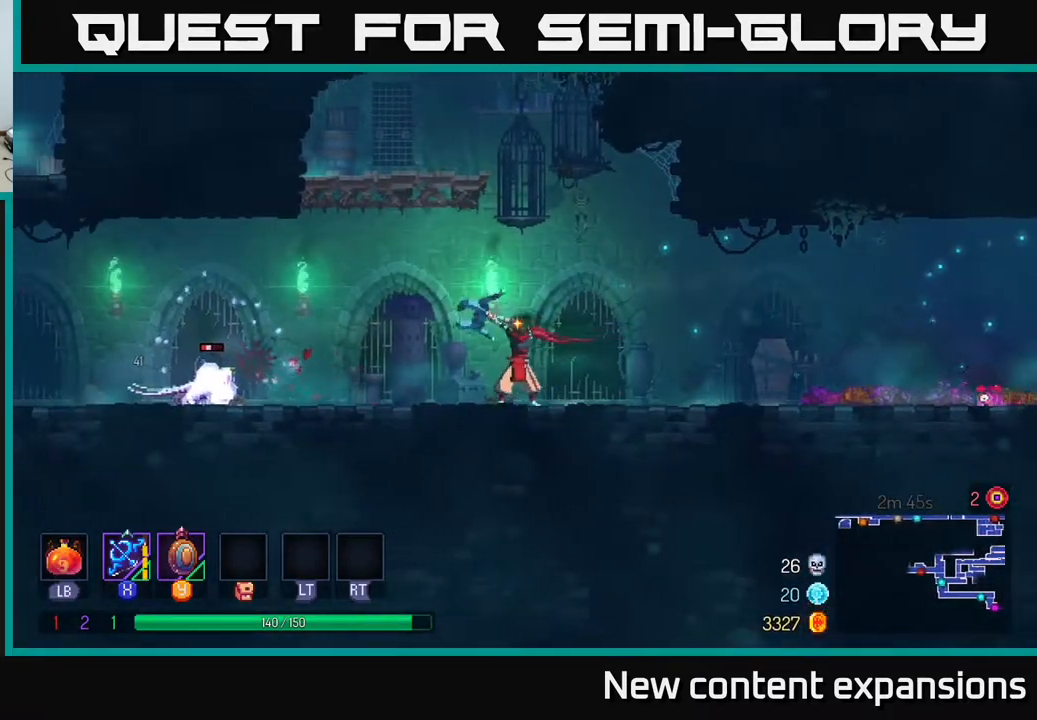
{"buttons": ["DPAD_LEFT"], "left_stick": "center", "right_stick": "center", "events": [[17, "X", "up"], [333, "B", "down"], [433, "B", "up"]]}
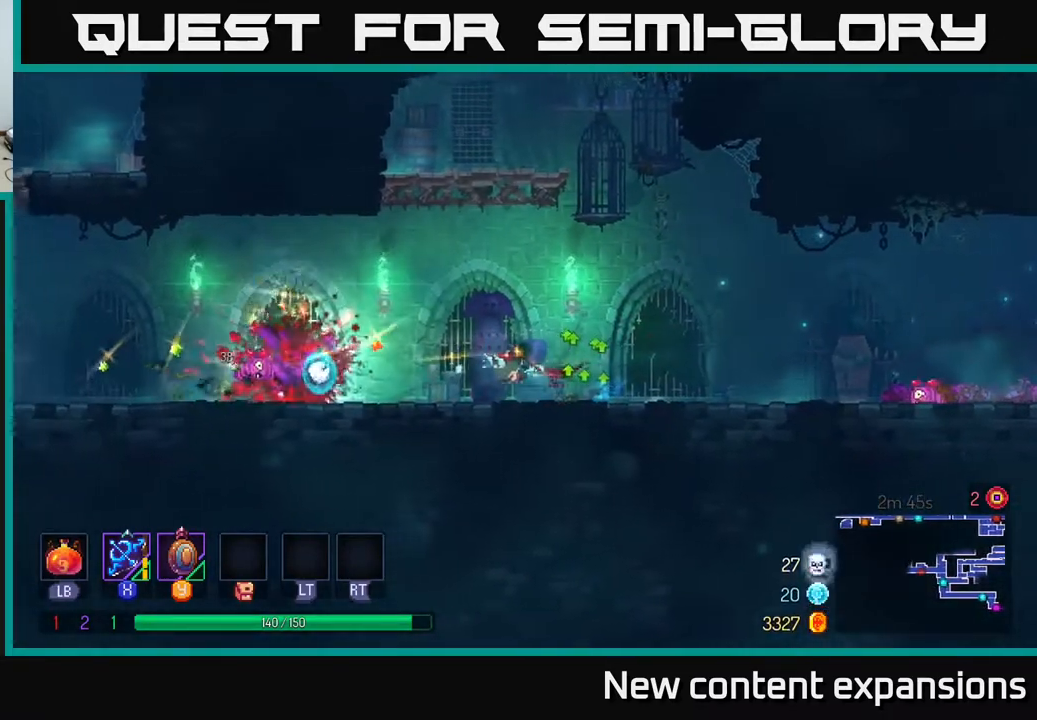
{"buttons": ["DPAD_LEFT"], "left_stick": "center", "right_stick": "center", "events": []}
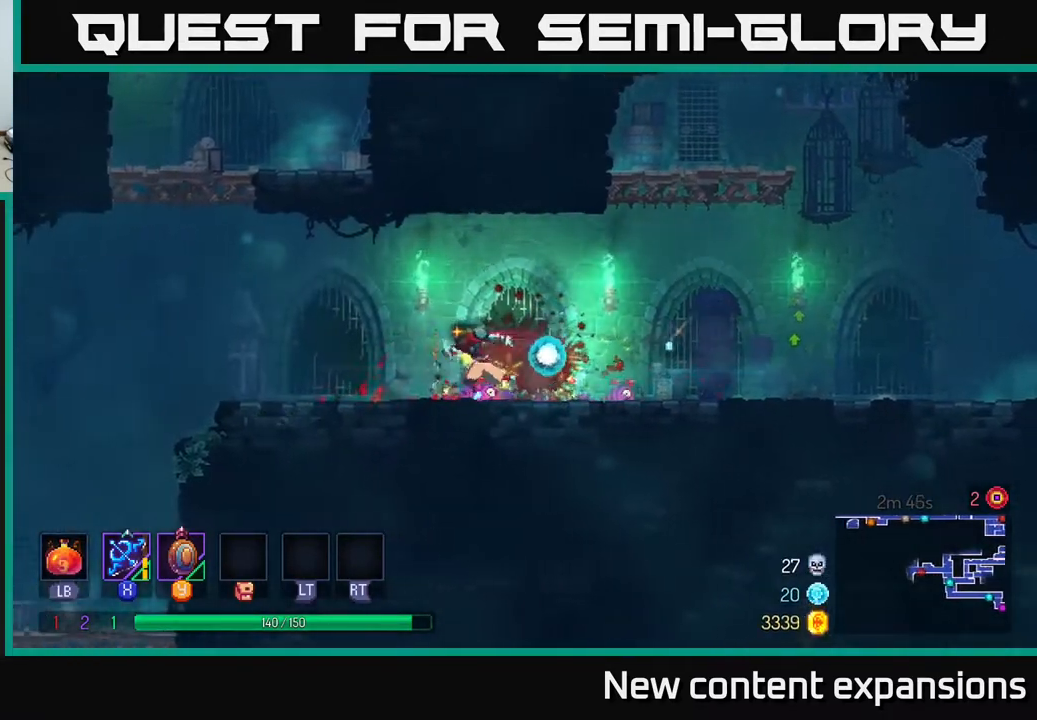
{"buttons": ["DPAD_LEFT"], "left_stick": "center", "right_stick": "center", "events": [[367, "A", "down"], [500, "A", "up"]]}
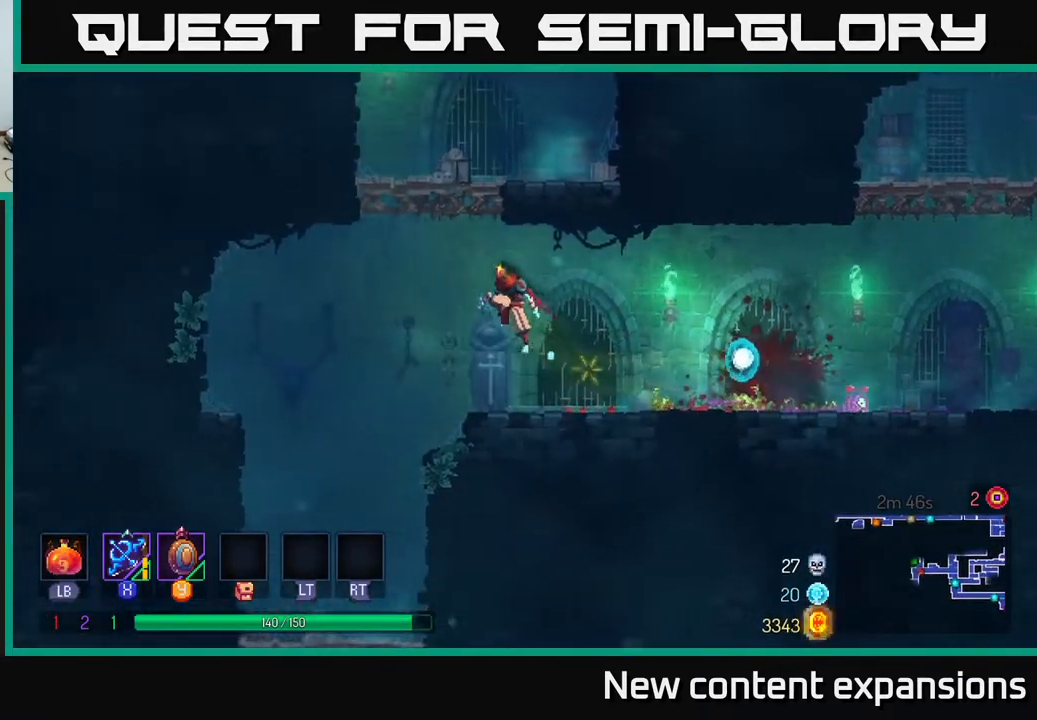
{"buttons": ["DPAD_RIGHT"], "left_stick": "center", "right_stick": "center", "events": [[67, "A", "down"], [117, "DPAD_LEFT", "up"], [117, "DPAD_UP", "down"], [133, "DPAD_RIGHT", "down"], [233, "A", "up"], [367, "DPAD_UP", "up"]]}
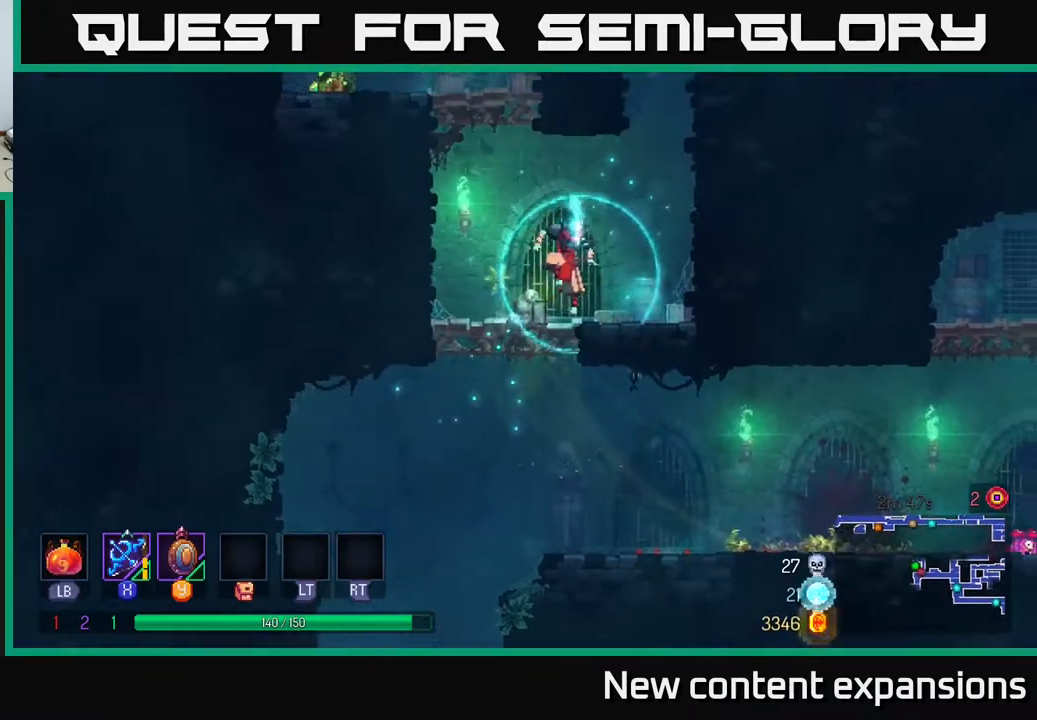
{"buttons": ["A", "DPAD_UP", "DPAD_LEFT"], "left_stick": "center", "right_stick": "center", "events": [[17, "DPAD_RIGHT", "up"], [183, "DPAD_LEFT", "down"], [250, "A", "down"], [383, "A", "up"], [433, "A", "down"], [433, "DPAD_UP", "down"]]}
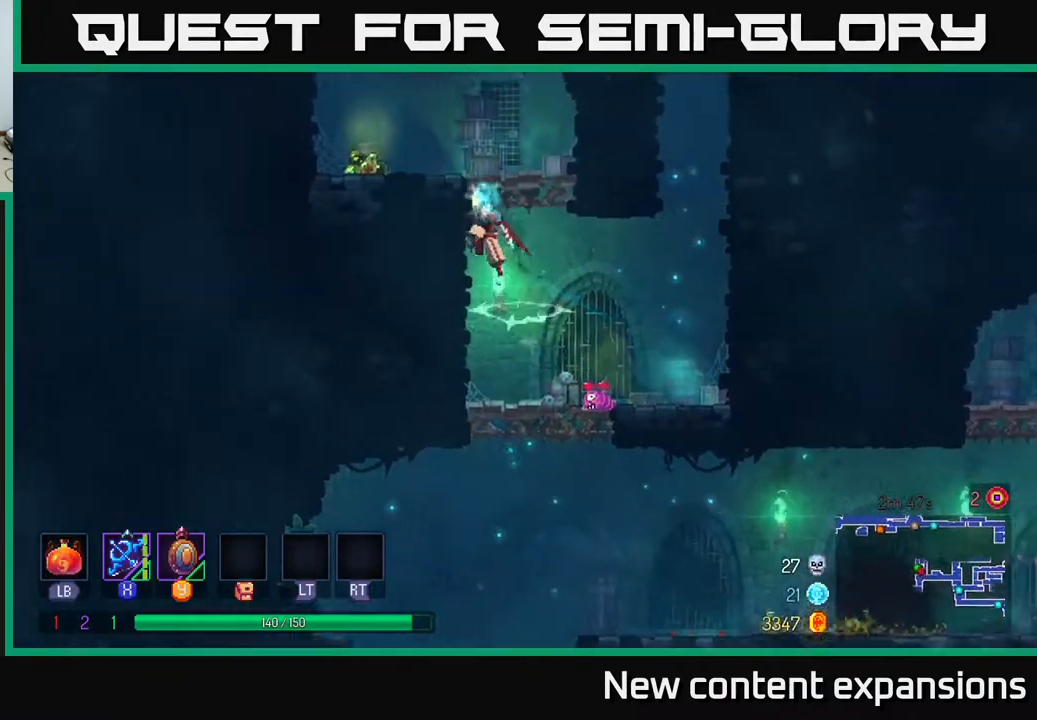
{"buttons": ["DPAD_LEFT"], "left_stick": "center", "right_stick": "center", "events": [[67, "A", "up"], [117, "DPAD_UP", "up"], [317, "R1", "down"], [400, "R1", "up"]]}
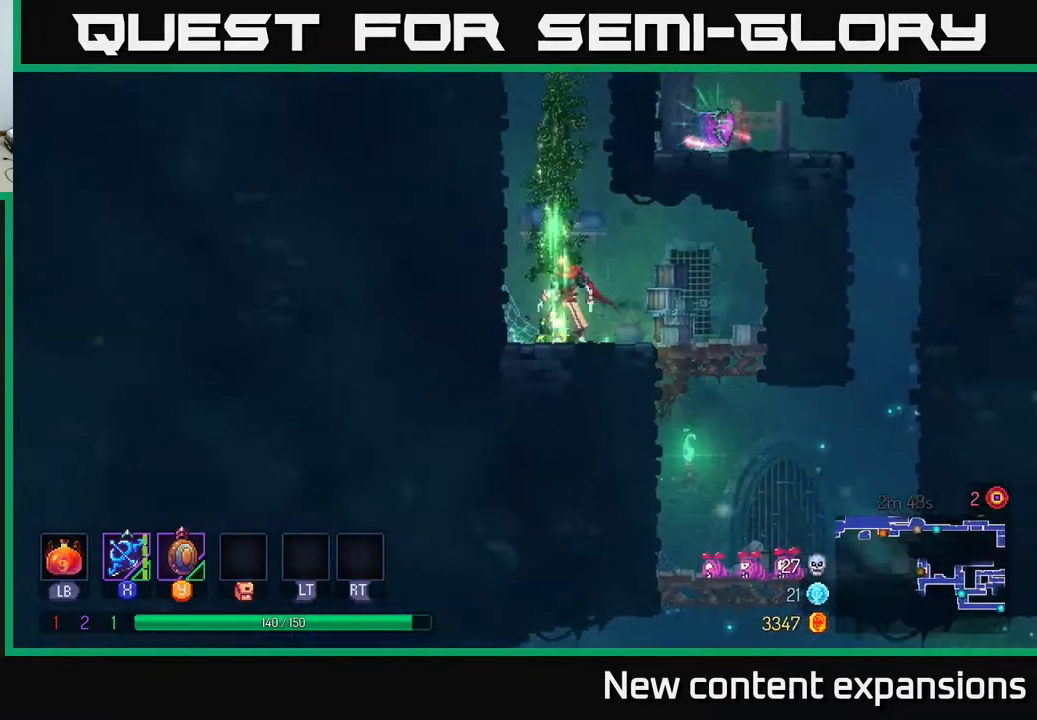
{"buttons": [], "left_stick": "center", "right_stick": "center", "events": [[33, "A", "down"], [33, "DPAD_UP", "down"], [50, "DPAD_LEFT", "up"], [183, "A", "up"], [433, "DPAD_UP", "up"]]}
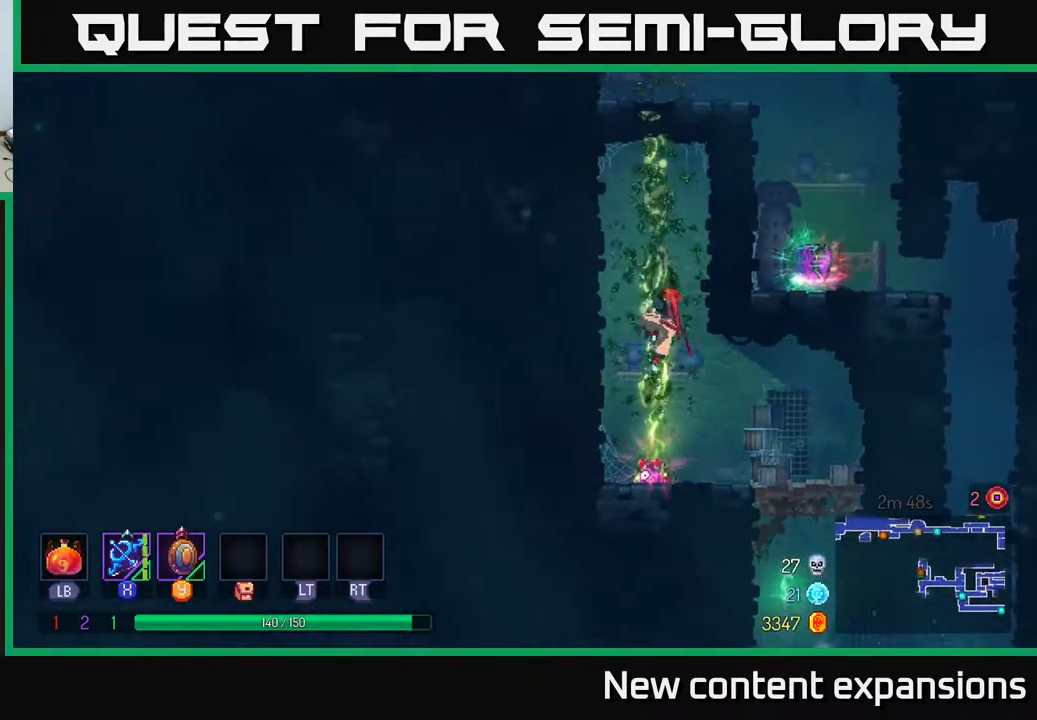
{"buttons": ["DPAD_RIGHT"], "left_stick": "center", "right_stick": "center", "events": [[17, "DPAD_DOWN", "down"], [117, "A", "down"], [117, "DPAD_RIGHT", "down"], [167, "A", "up"], [183, "DPAD_DOWN", "up"], [333, "B", "down"], [450, "B", "up"]]}
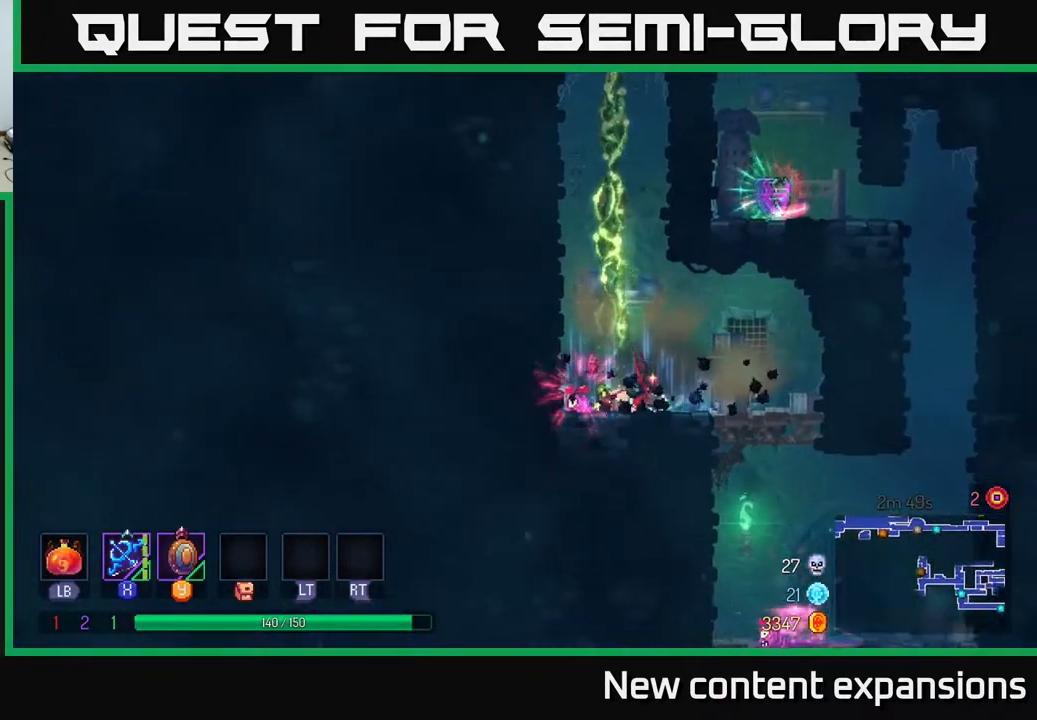
{"buttons": ["DPAD_UP"], "left_stick": "center", "right_stick": "center", "events": [[17, "DPAD_RIGHT", "up"], [50, "DPAD_LEFT", "down"], [133, "DPAD_UP", "down"], [150, "A", "down"], [250, "A", "up"], [317, "DPAD_LEFT", "up"]]}
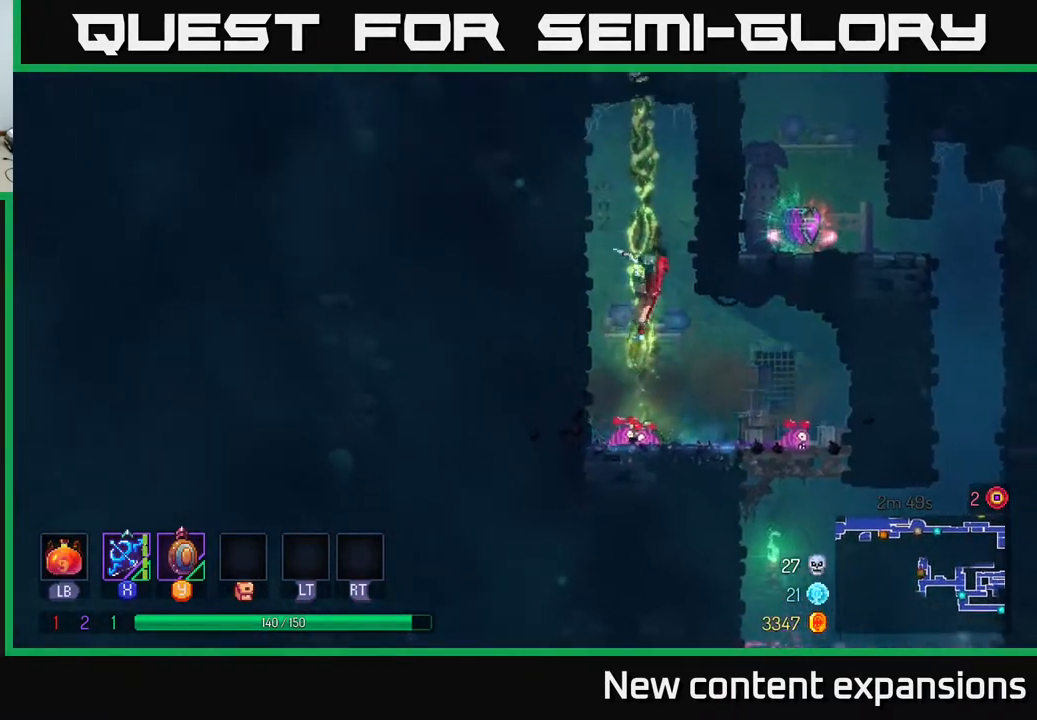
{"buttons": ["DPAD_UP"], "left_stick": "center", "right_stick": "center", "events": [[150, "DPAD_RIGHT", "down"], [333, "DPAD_RIGHT", "up"]]}
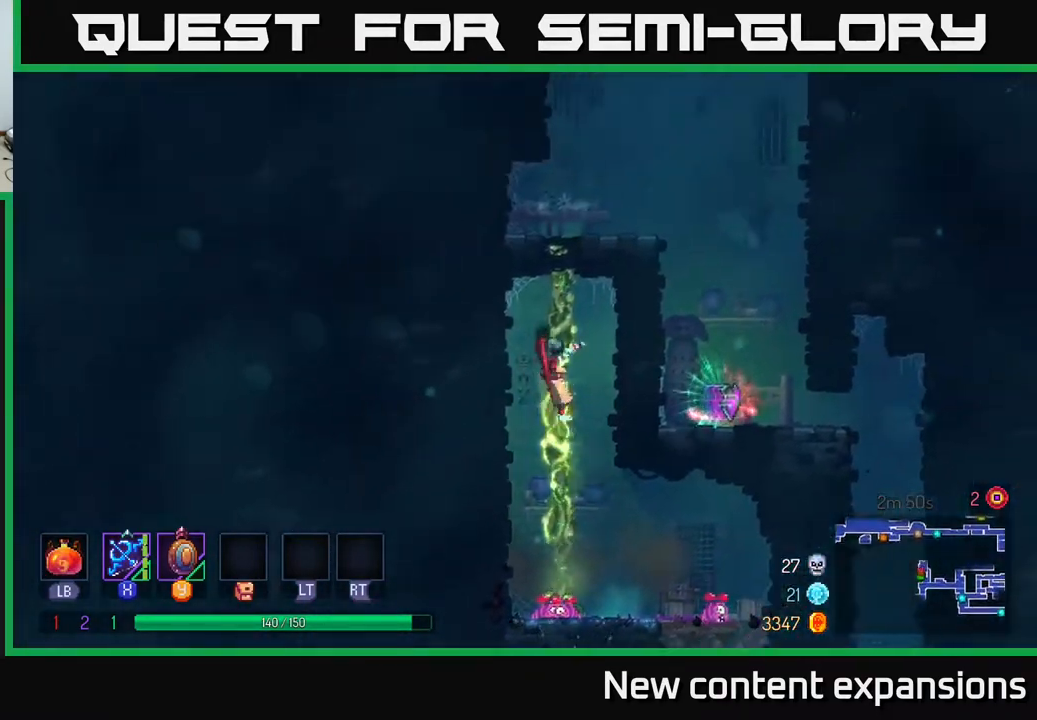
{"buttons": ["DPAD_UP"], "left_stick": "center", "right_stick": "center", "events": []}
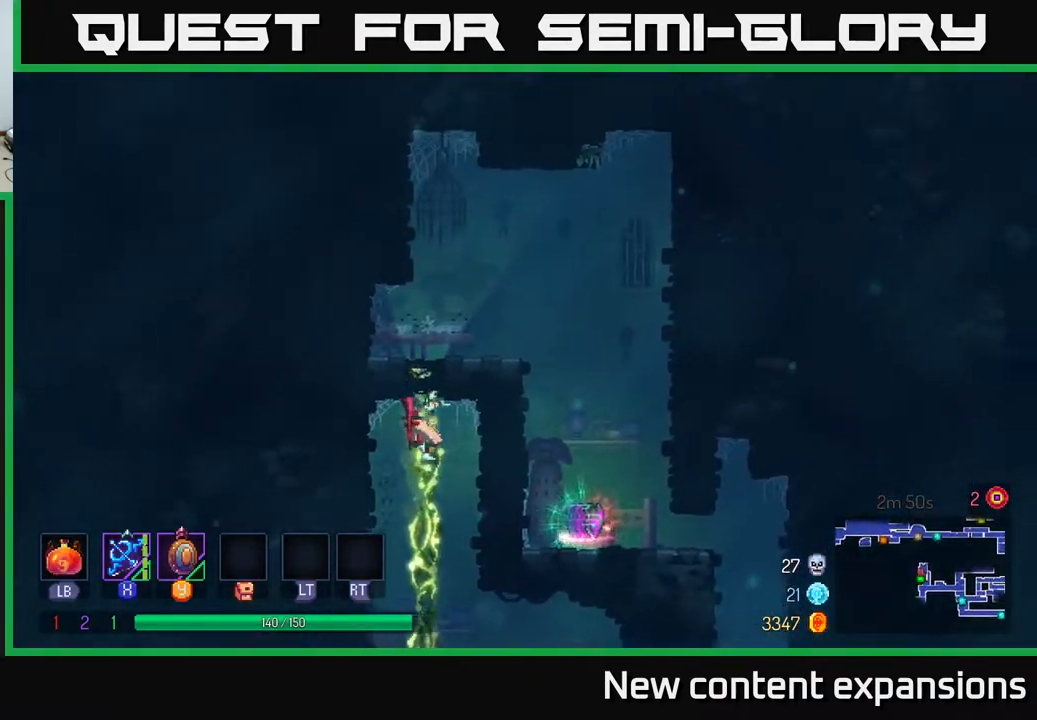
{"buttons": ["B", "DPAD_RIGHT"], "left_stick": "center", "right_stick": "center", "events": [[50, "DPAD_UP", "up"], [67, "DPAD_RIGHT", "down"], [83, "A", "down"], [183, "A", "up"], [233, "A", "down"], [333, "A", "up"], [417, "B", "down"]]}
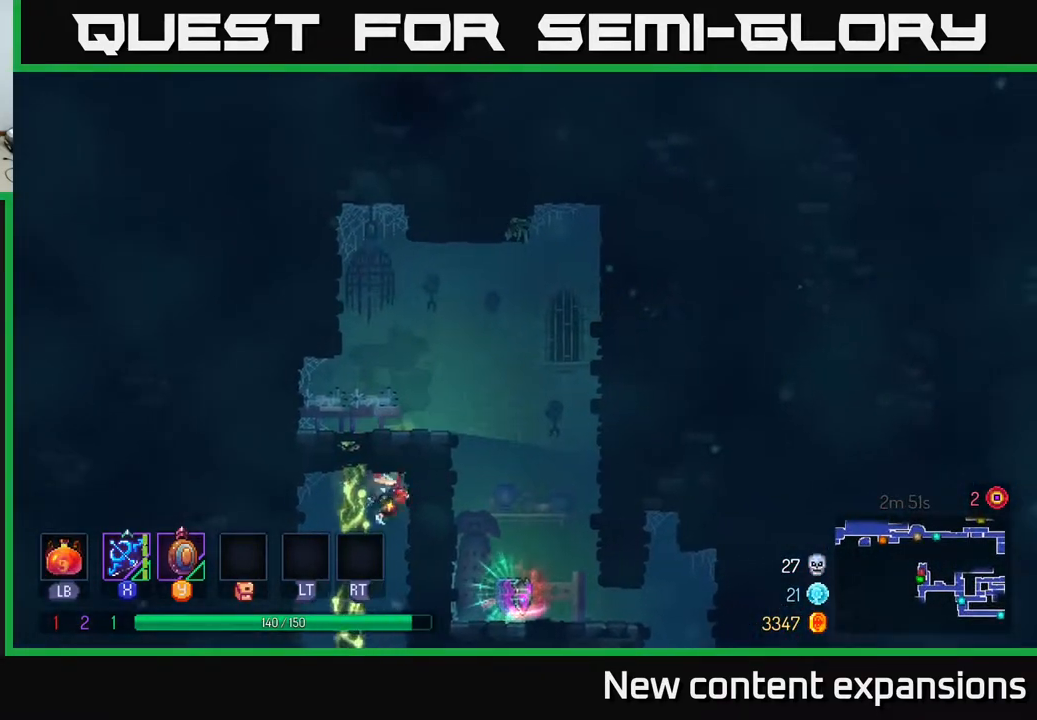
{"buttons": ["DPAD_UP"], "left_stick": "center", "right_stick": "center", "events": [[17, "B", "up"], [200, "DPAD_RIGHT", "up"], [200, "DPAD_UP", "down"], [267, "A", "down"], [333, "DPAD_LEFT", "down"], [417, "A", "up"], [417, "DPAD_LEFT", "up"]]}
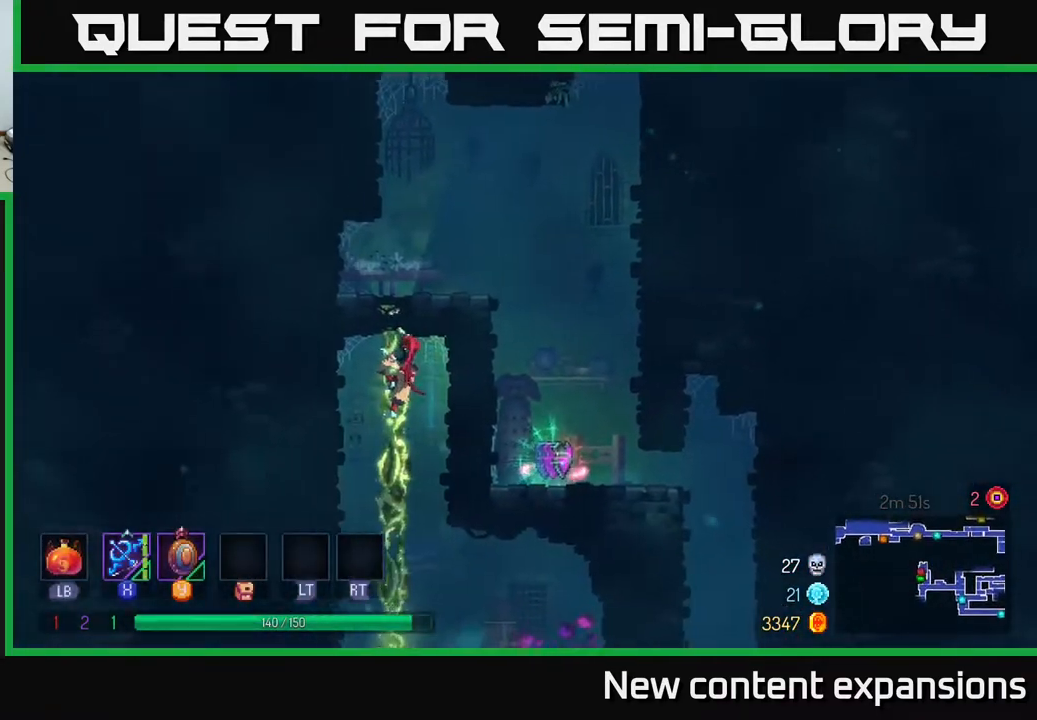
{"buttons": ["DPAD_UP"], "left_stick": "center", "right_stick": "center", "events": [[333, "DPAD_LEFT", "down"], [350, "DPAD_LEFT", "up"]]}
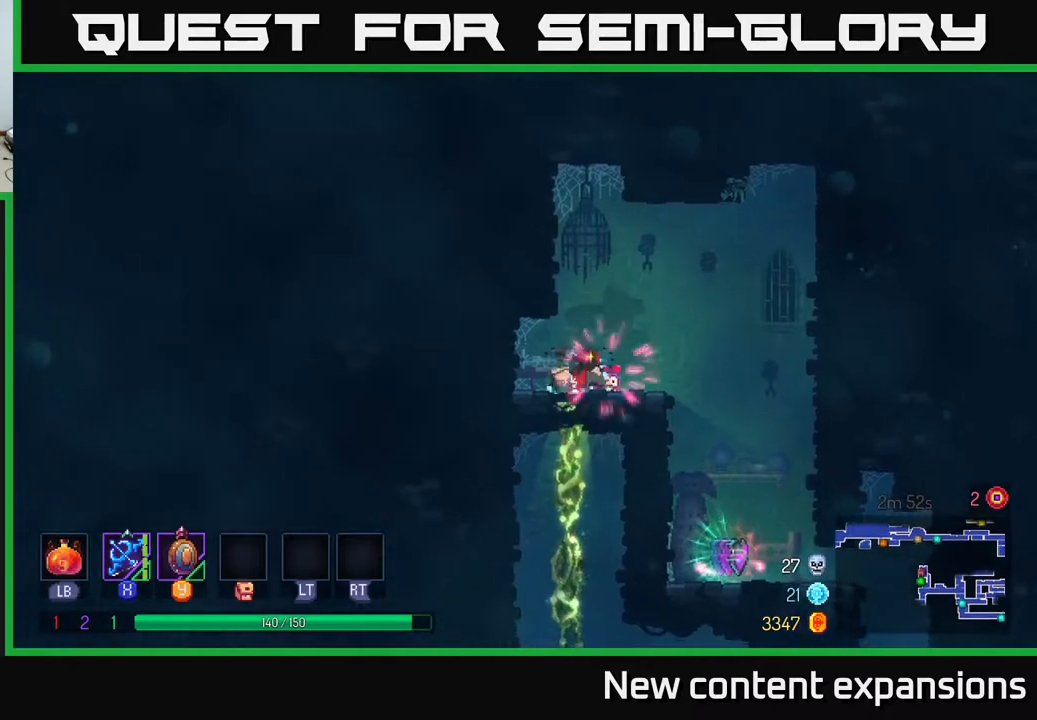
{"buttons": [], "left_stick": "center", "right_stick": "center", "events": [[17, "DPAD_RIGHT", "down"], [133, "DPAD_UP", "up"], [383, "DPAD_RIGHT", "up"]]}
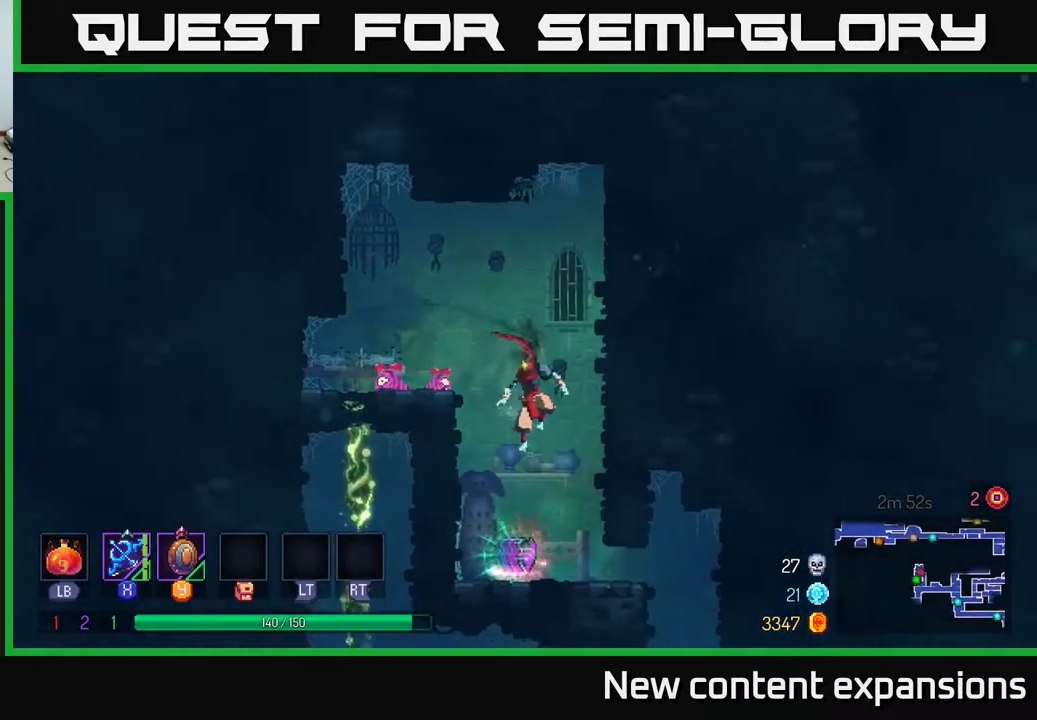
{"buttons": [], "left_stick": "center", "right_stick": "center", "events": [[17, "DPAD_LEFT", "down"], [67, "DPAD_LEFT", "up"], [267, "R1", "down"], [350, "R1", "up"]]}
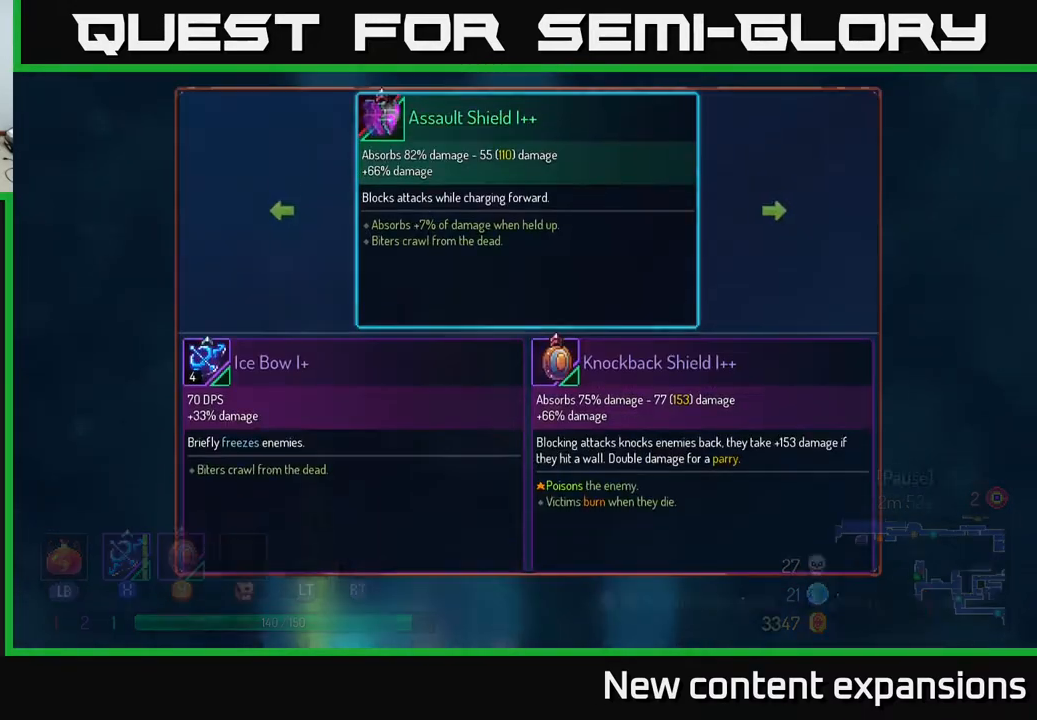
{"buttons": ["DPAD_RIGHT"], "left_stick": "center", "right_stick": "center", "events": [[467, "DPAD_RIGHT", "down"]]}
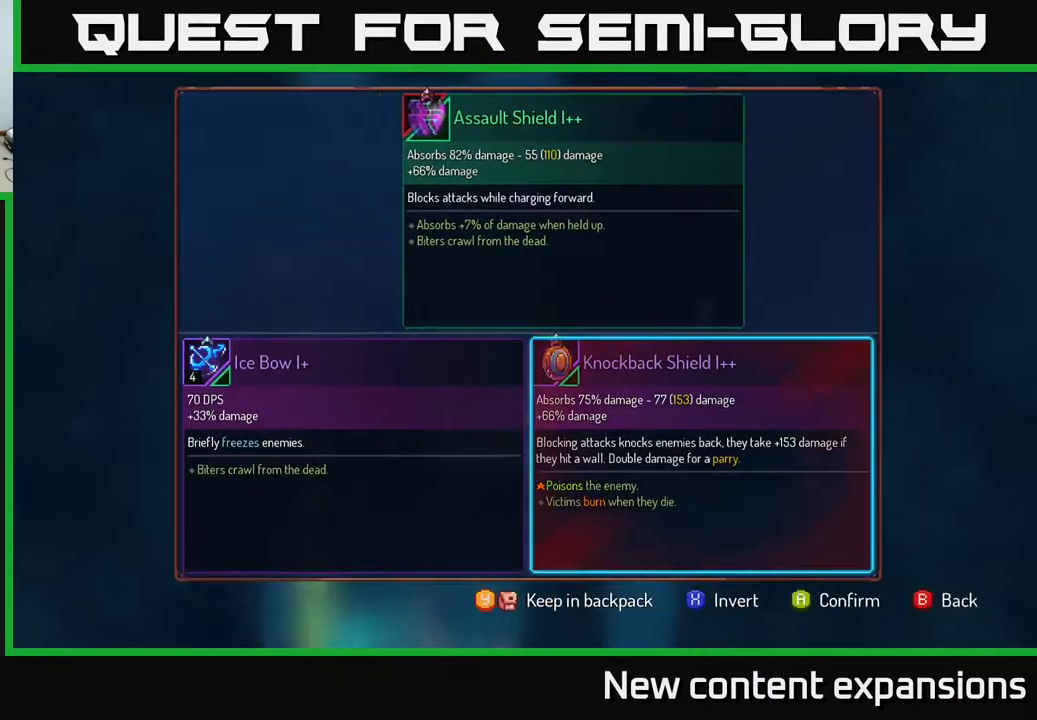
{"buttons": [], "left_stick": "center", "right_stick": "center", "events": [[67, "DPAD_RIGHT", "up"]]}